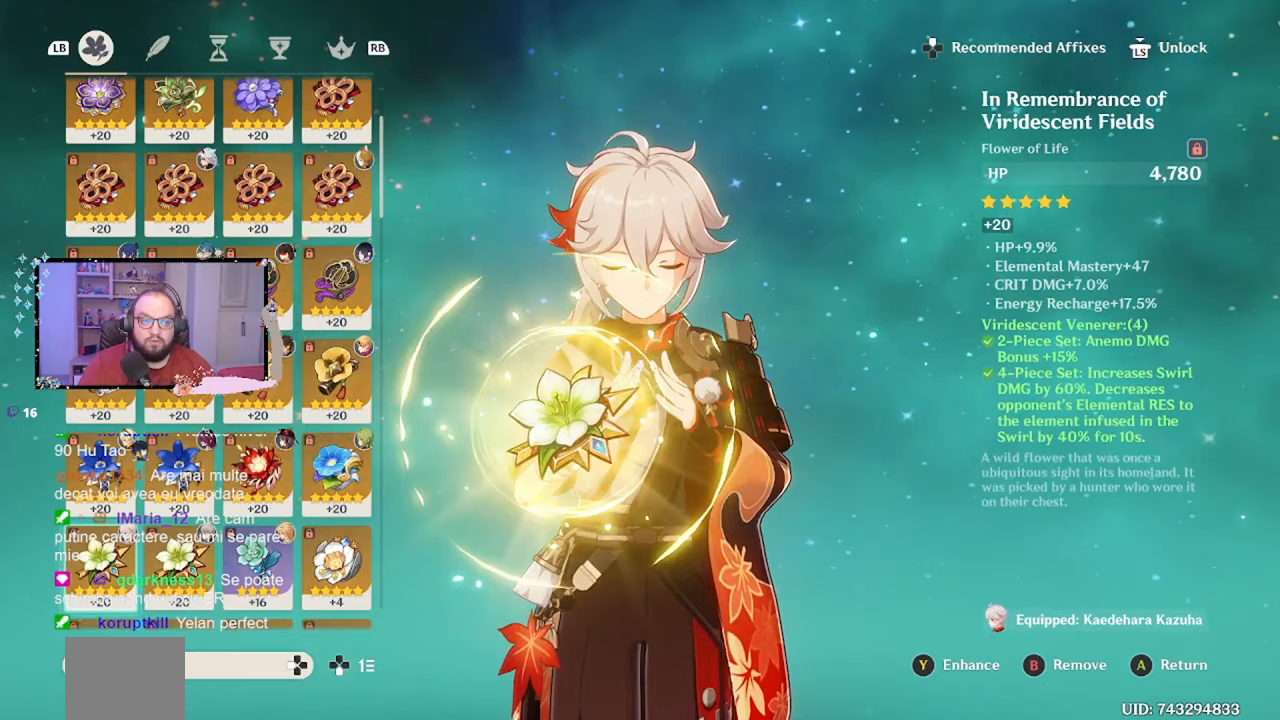
Gameplay with a controller (Xbox layout); each line is a JSON object with the inputs held at the frame after it. "events" lists button and stick changes between this image and that frame as [ms after this image, input, new state], when the widget could be followed in between. Not read: L3 R3.
{"buttons": [], "left_stick": "center", "right_stick": "center", "events": [[250, "R1", "down"], [367, "R1", "up"]]}
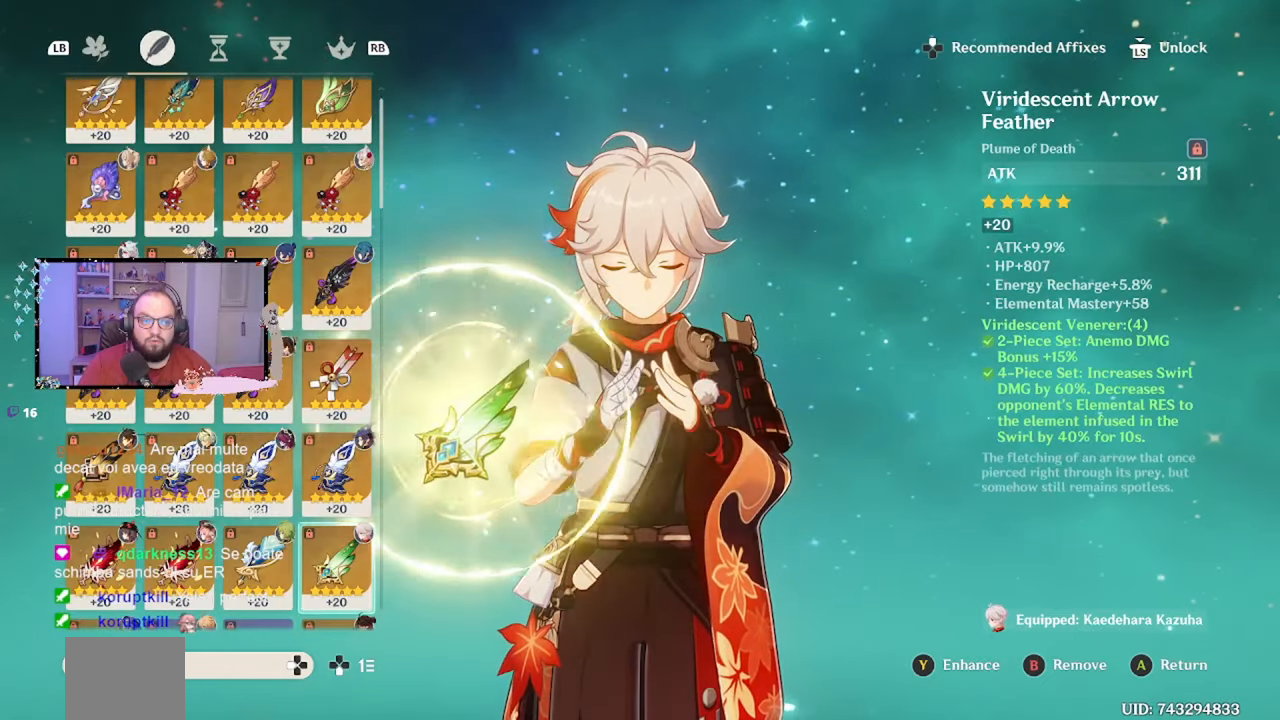
{"buttons": ["A"], "left_stick": "center", "right_stick": "center", "events": [[500, "A", "down"]]}
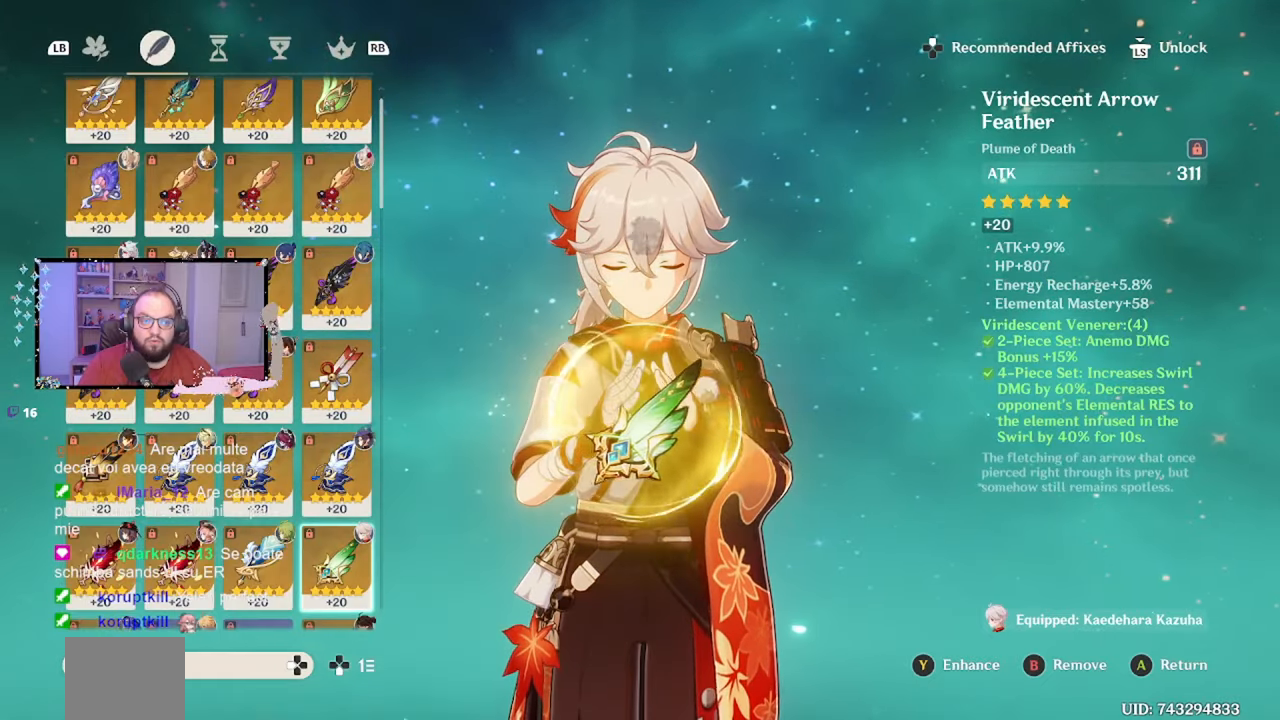
{"buttons": [], "left_stick": "center", "right_stick": "center", "events": [[117, "A", "up"]]}
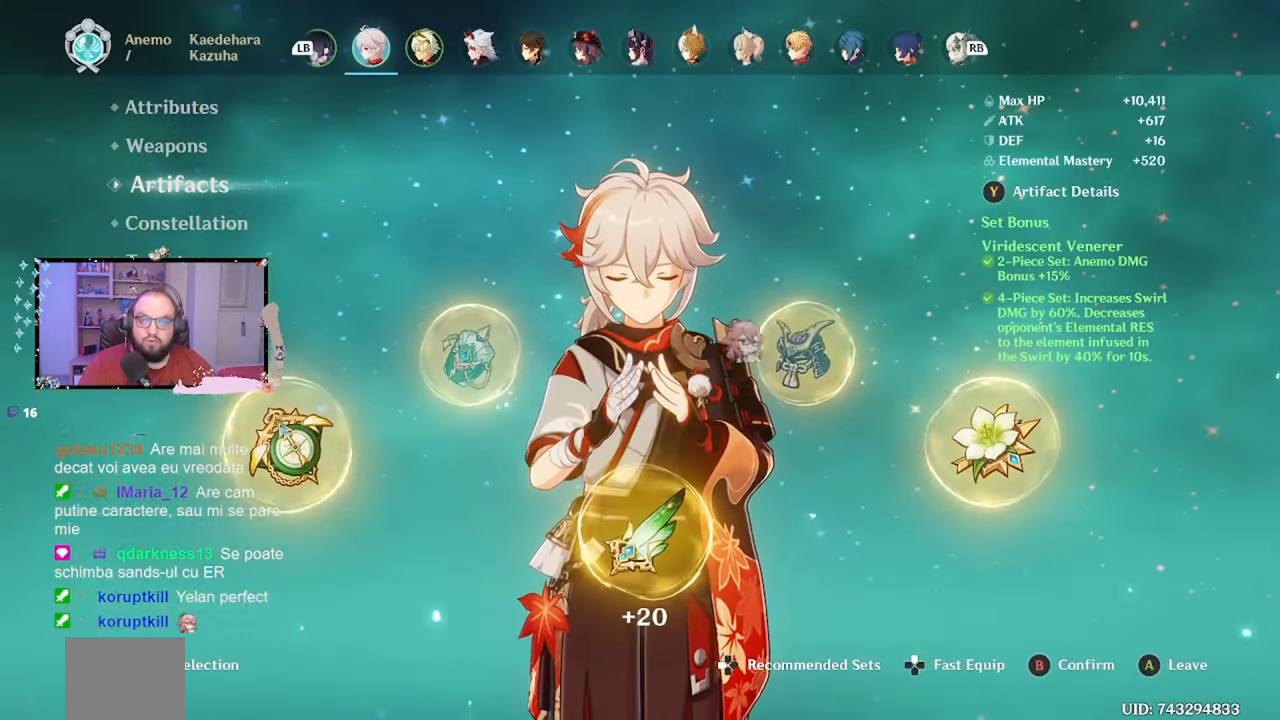
{"buttons": [], "left_stick": "center", "right_stick": "center", "events": [[50, "left_stick", "up"], [250, "left_stick", "center"]]}
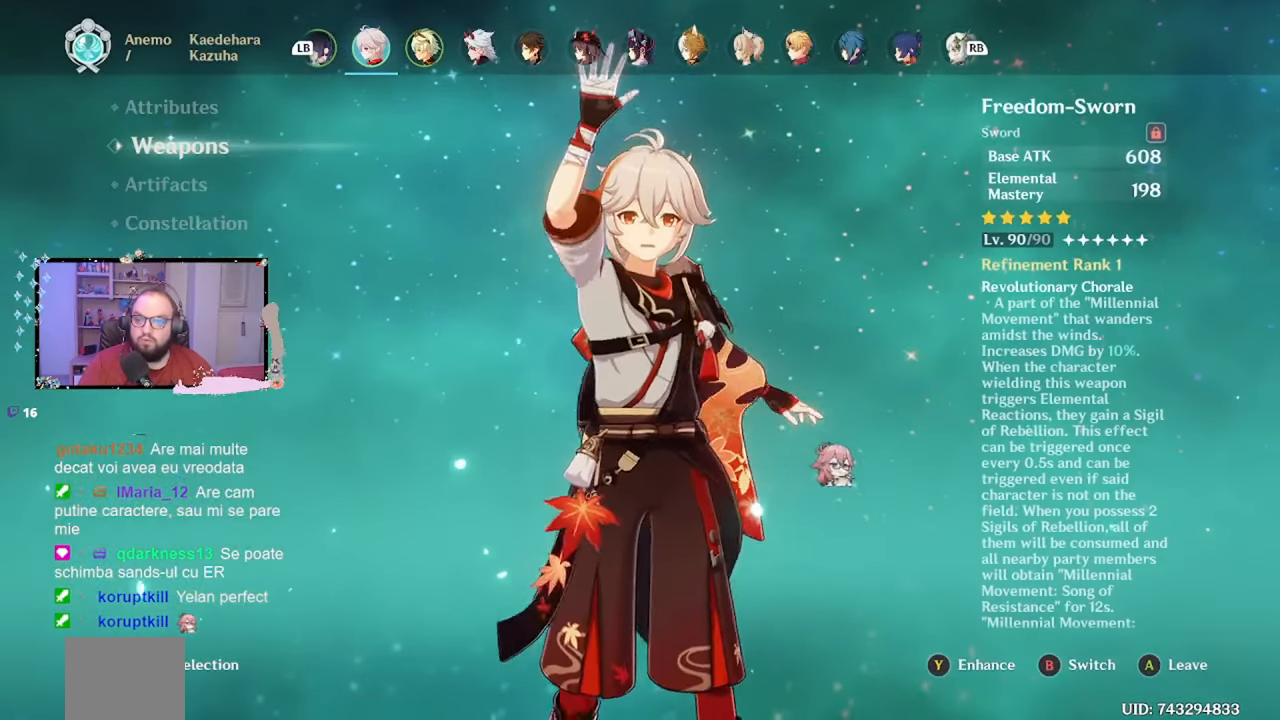
{"buttons": [], "left_stick": "down", "right_stick": "center", "events": [[400, "left_stick", "down"]]}
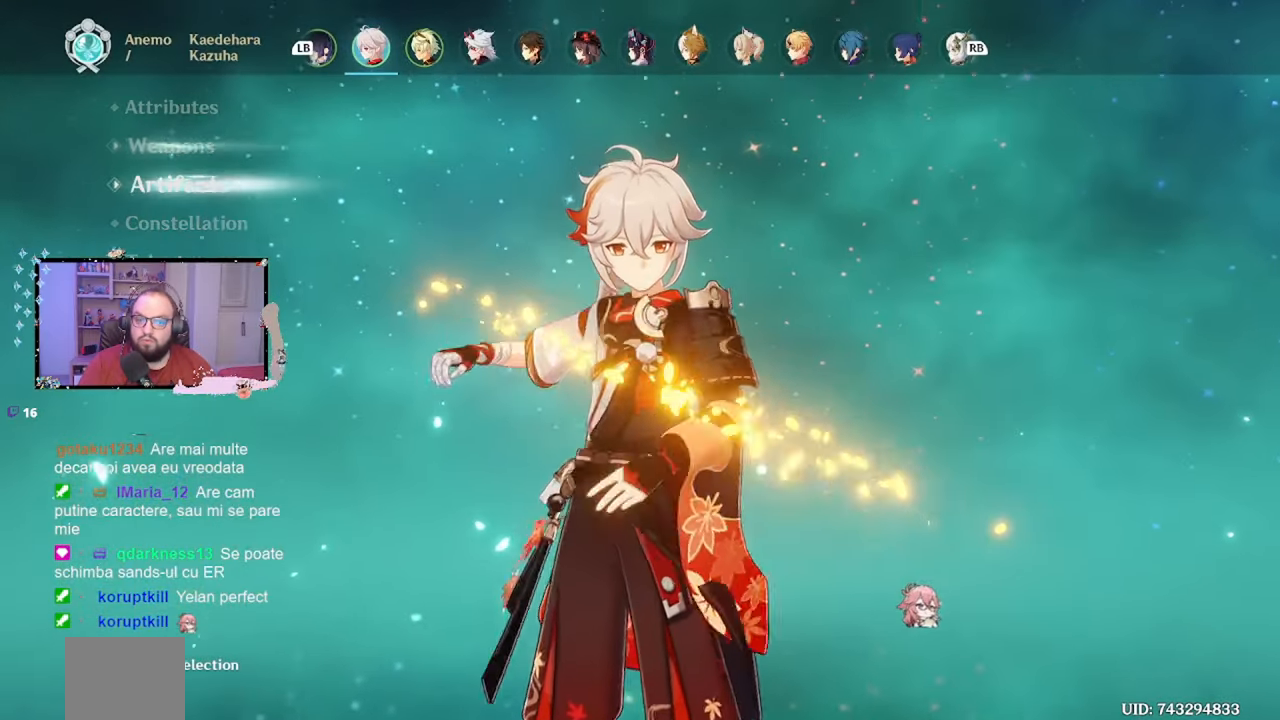
{"buttons": [], "left_stick": "center", "right_stick": "center", "events": [[300, "left_stick", "center"]]}
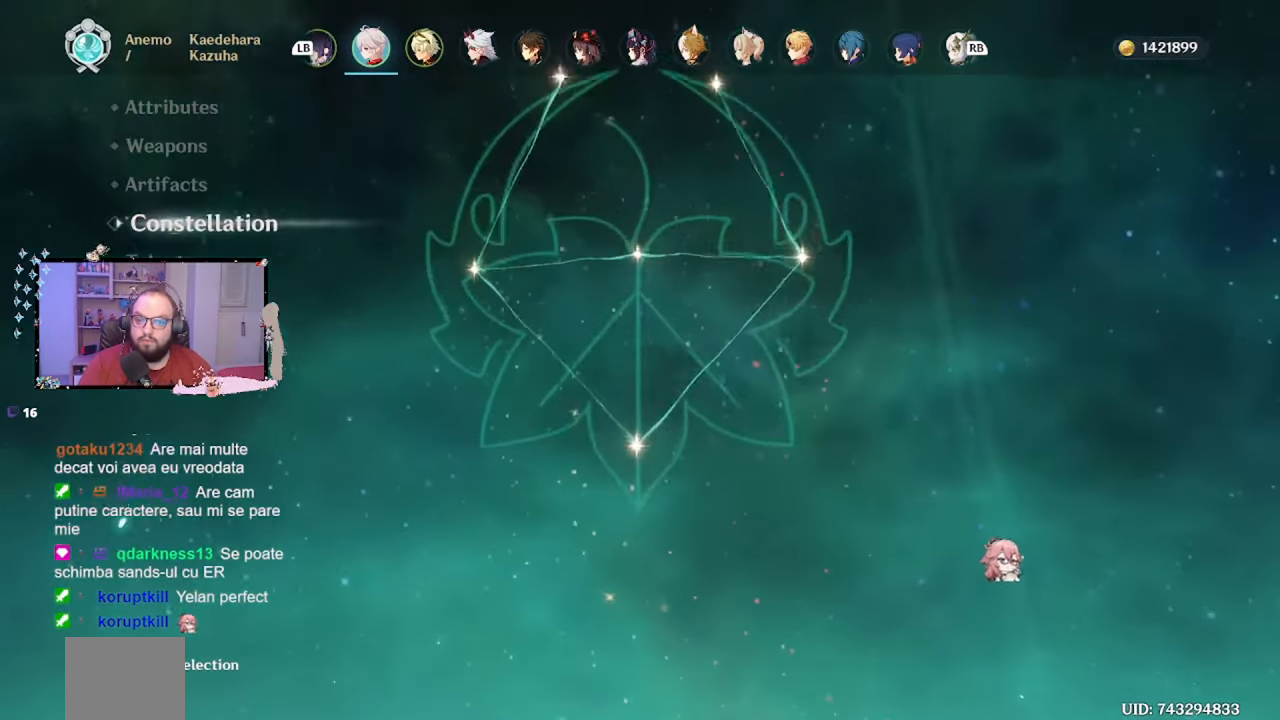
{"buttons": [], "left_stick": "down", "right_stick": "center", "events": [[317, "left_stick", "down"]]}
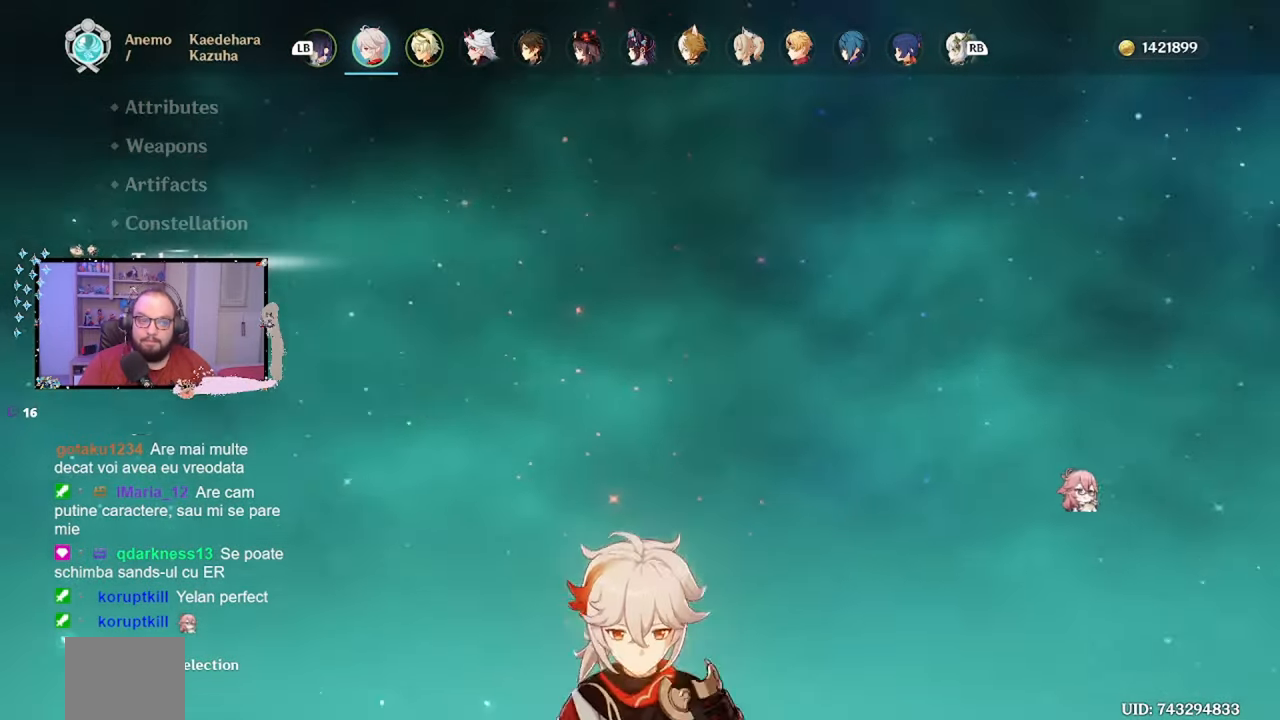
{"buttons": [], "left_stick": "center", "right_stick": "center", "events": [[17, "left_stick", "center"]]}
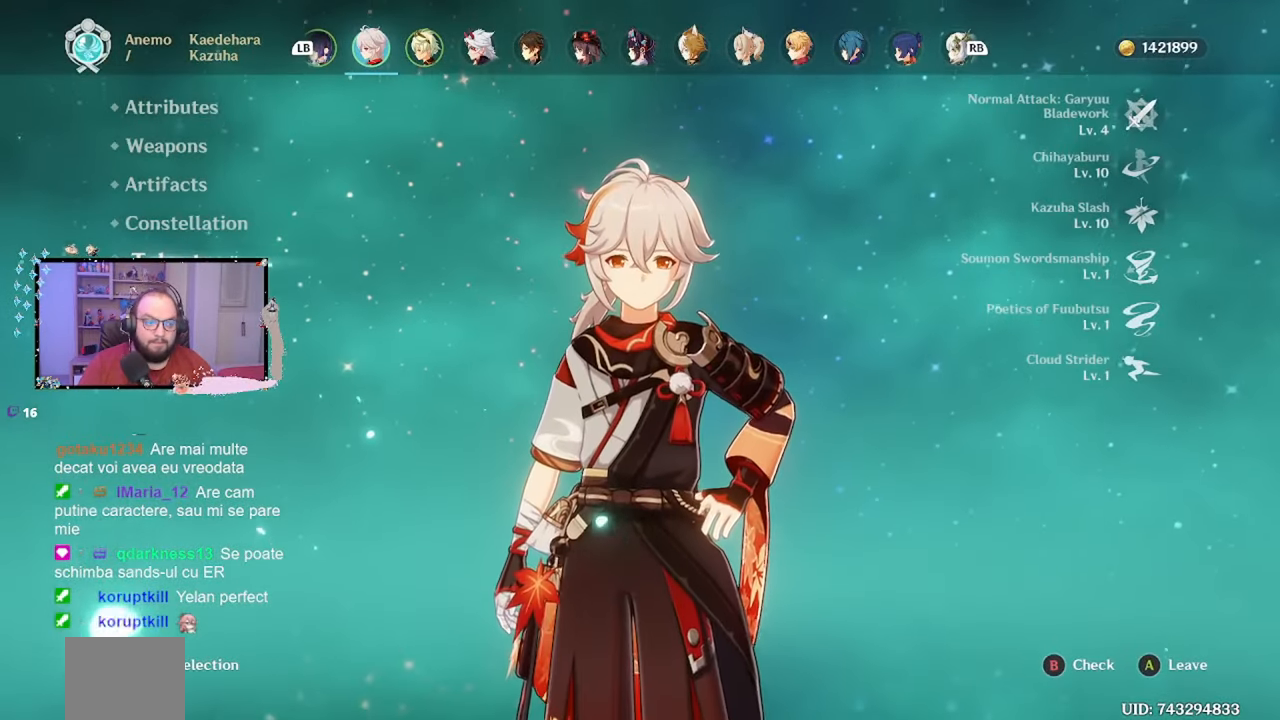
{"buttons": [], "left_stick": "center", "right_stick": "center", "events": []}
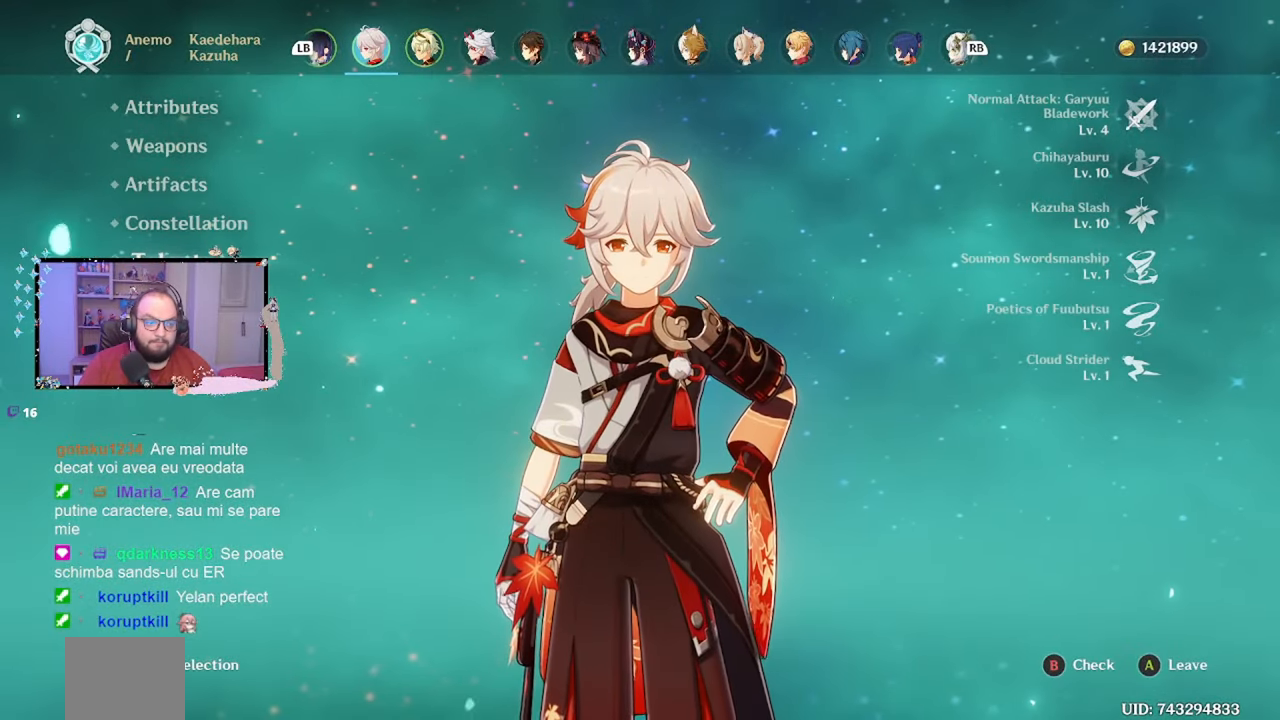
{"buttons": [], "left_stick": "center", "right_stick": "center", "events": []}
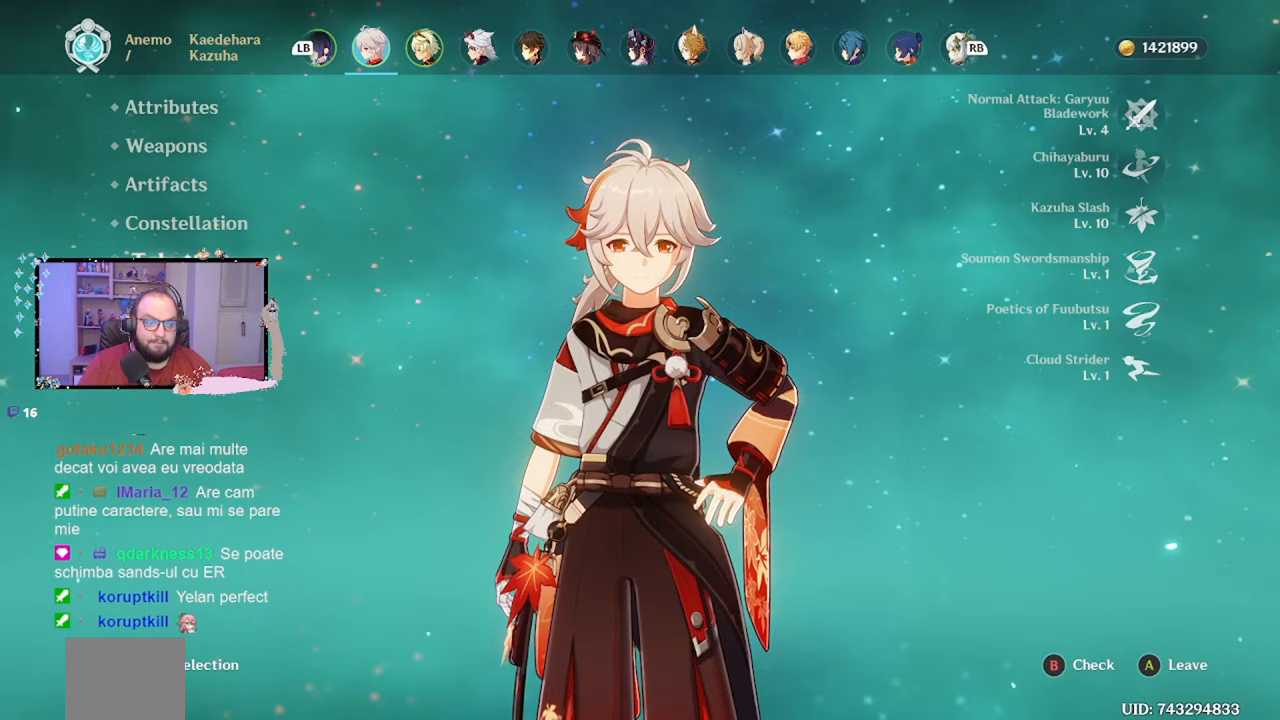
{"buttons": [], "left_stick": "center", "right_stick": "center", "events": []}
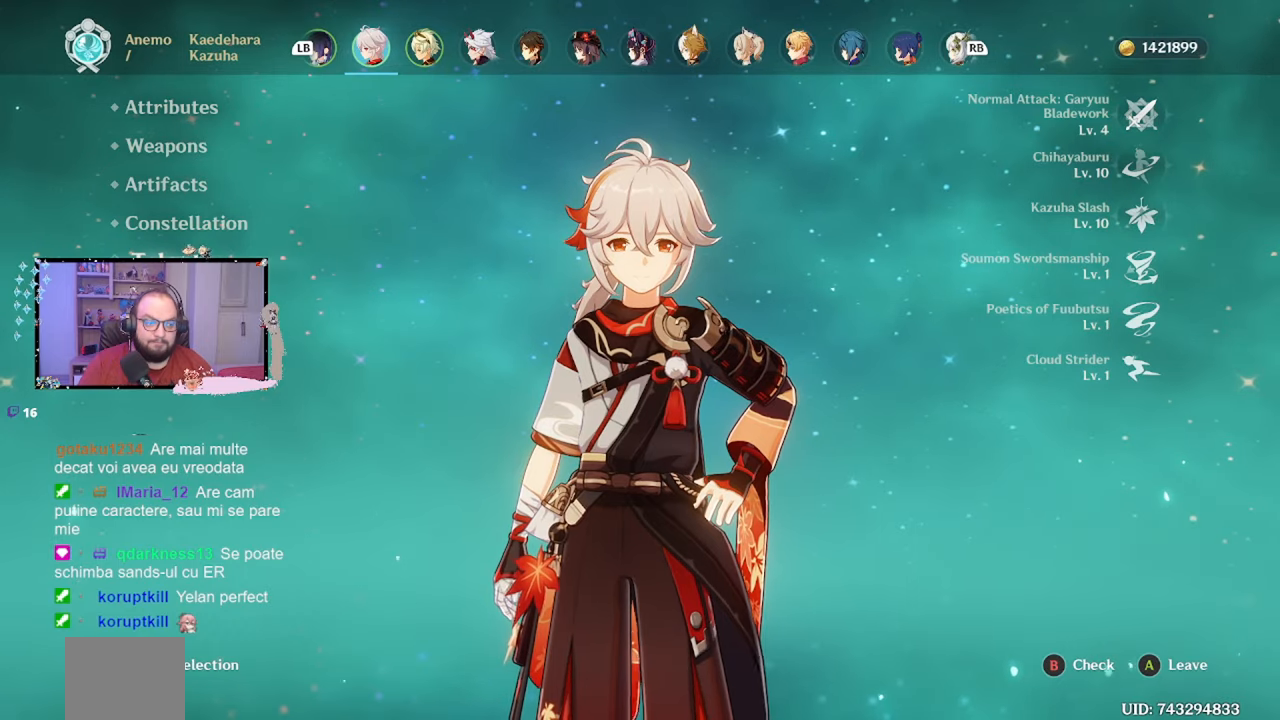
{"buttons": [], "left_stick": "up", "right_stick": "center", "events": [[317, "left_stick", "up"]]}
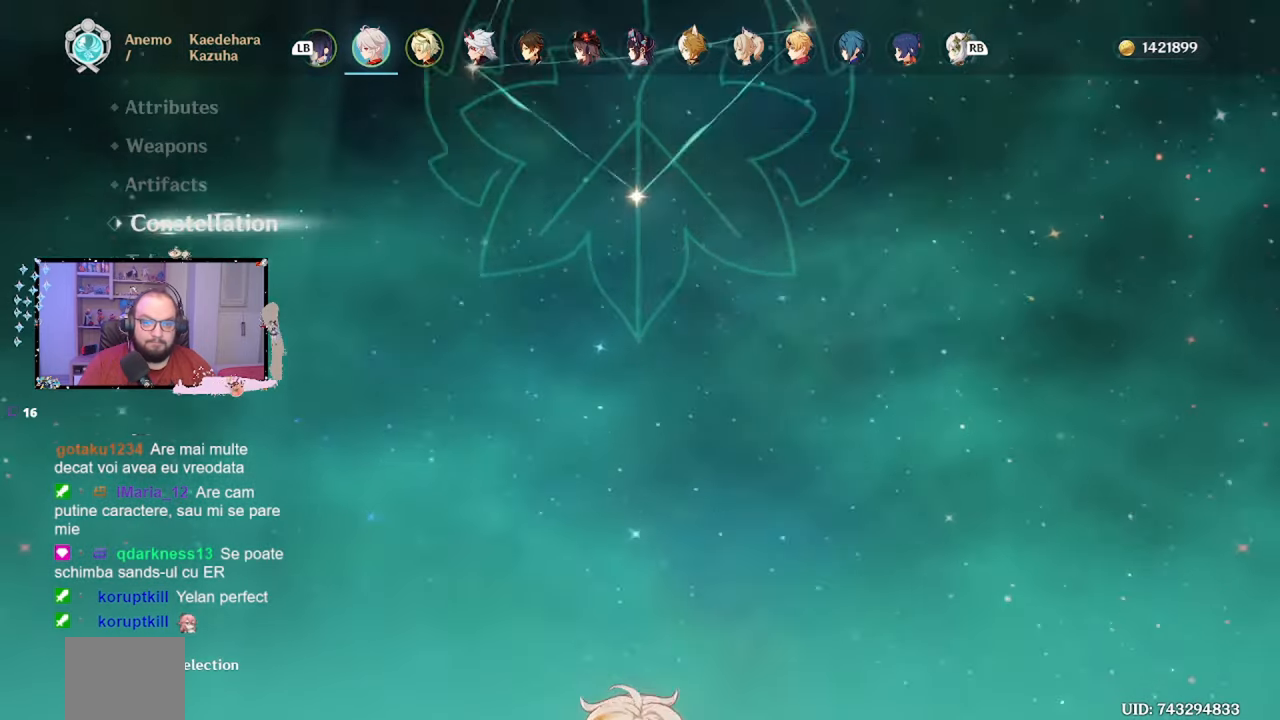
{"buttons": [], "left_stick": "up", "right_stick": "center", "events": [[250, "left_stick", "center"], [300, "left_stick", "up"]]}
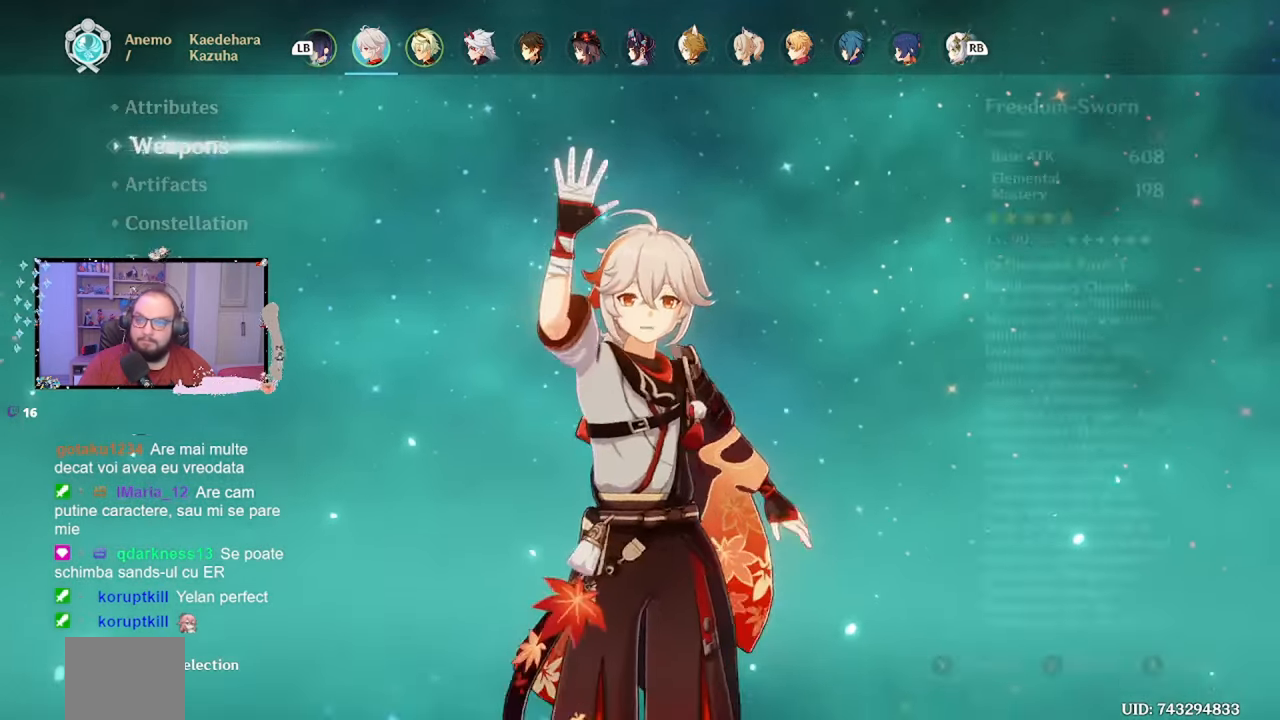
{"buttons": [], "left_stick": "center", "right_stick": "center", "events": [[150, "left_stick", "center"]]}
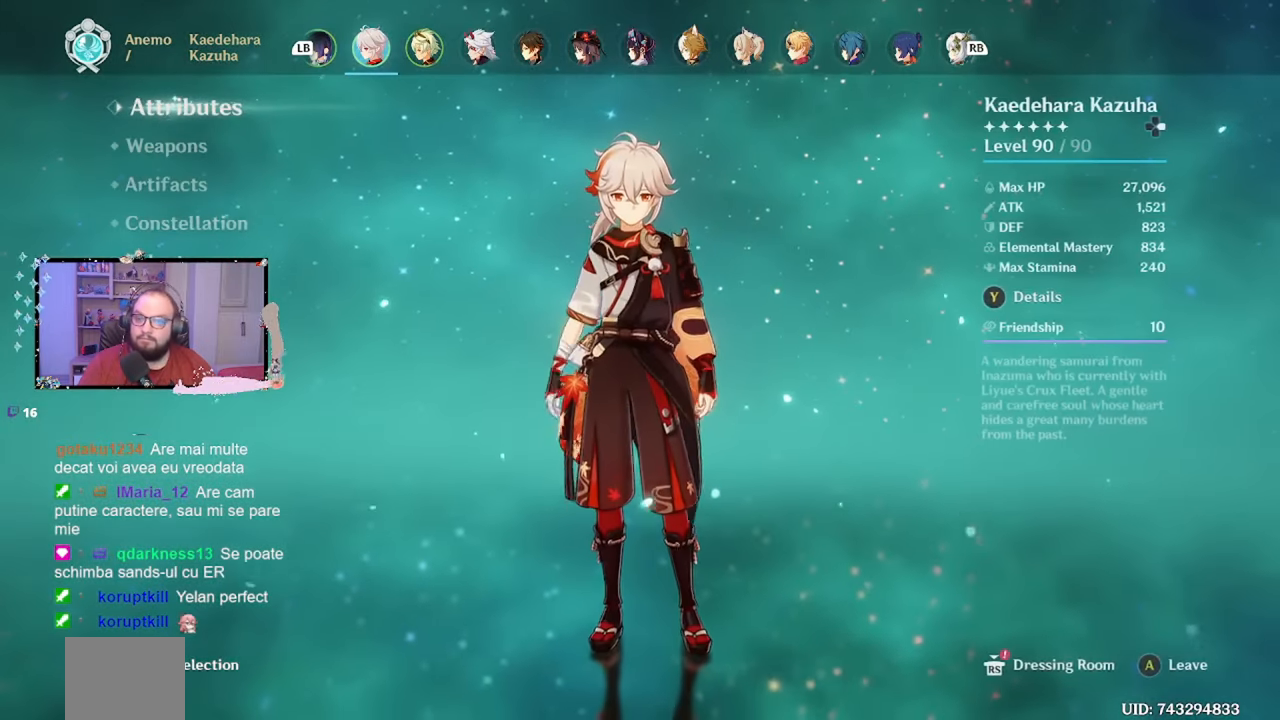
{"buttons": [], "left_stick": "center", "right_stick": "center", "events": []}
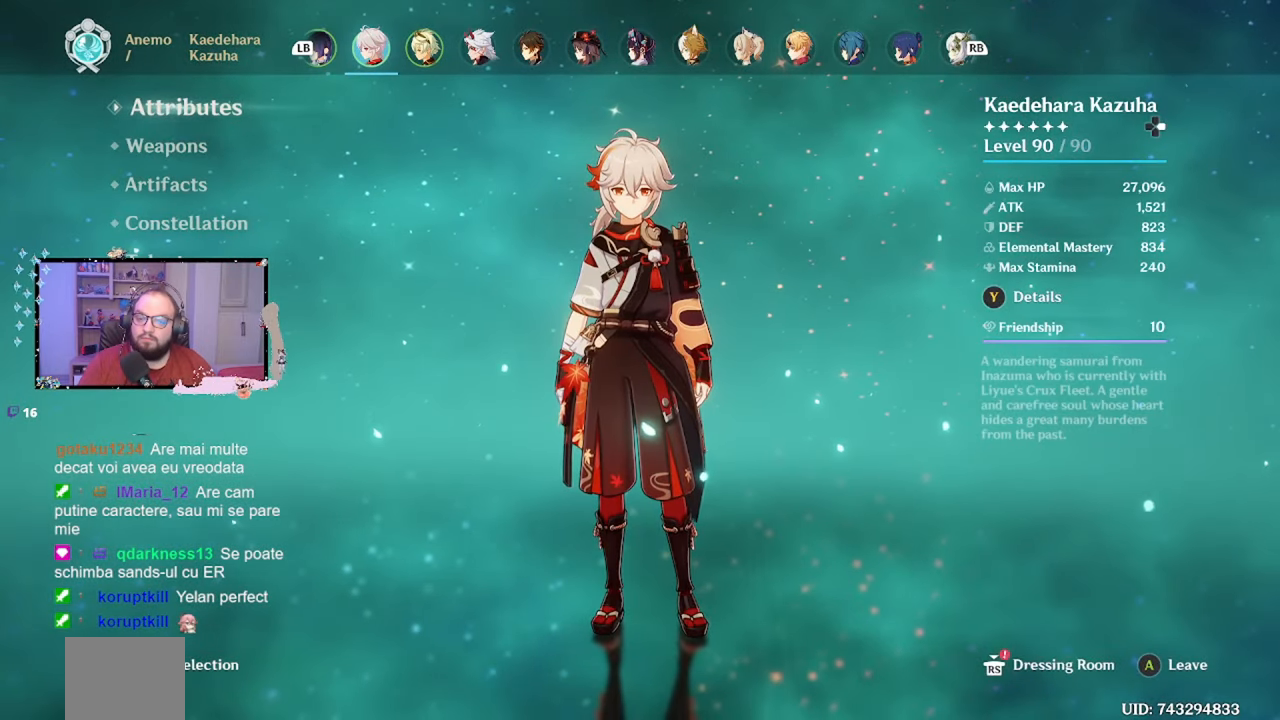
{"buttons": [], "left_stick": "center", "right_stick": "center", "events": []}
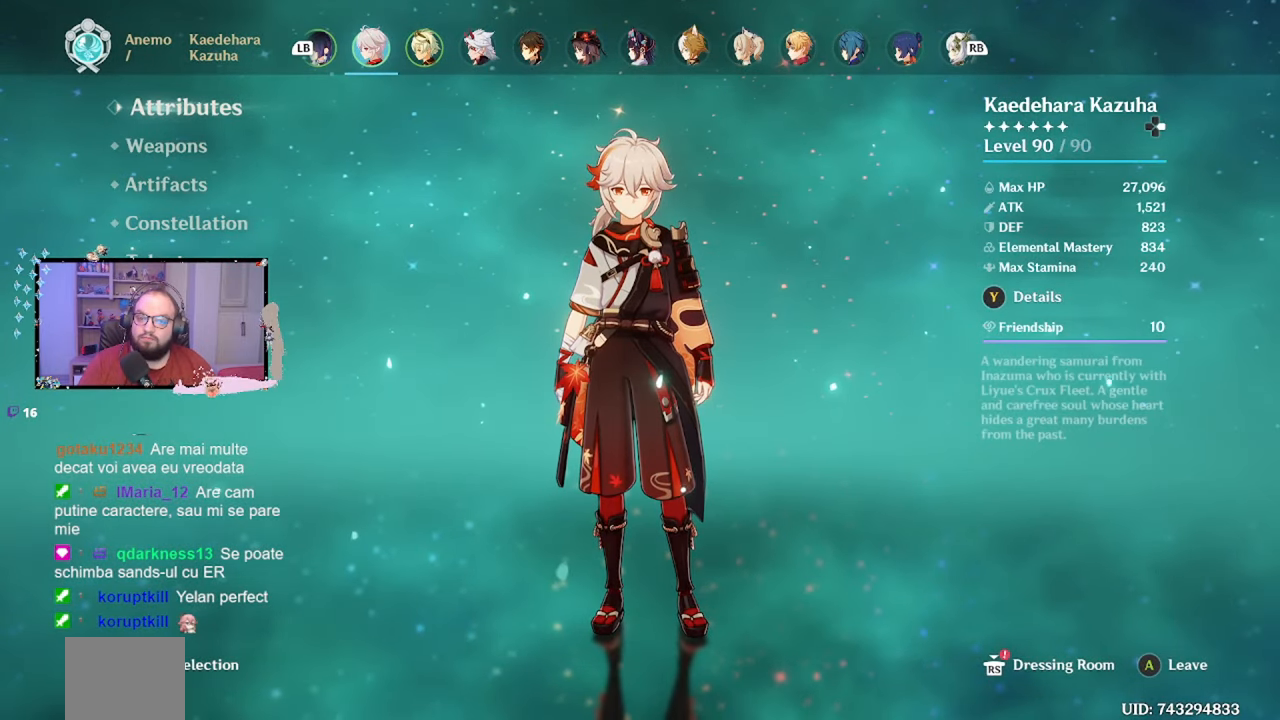
{"buttons": ["R1"], "left_stick": "center", "right_stick": "center", "events": [[350, "R1", "down"]]}
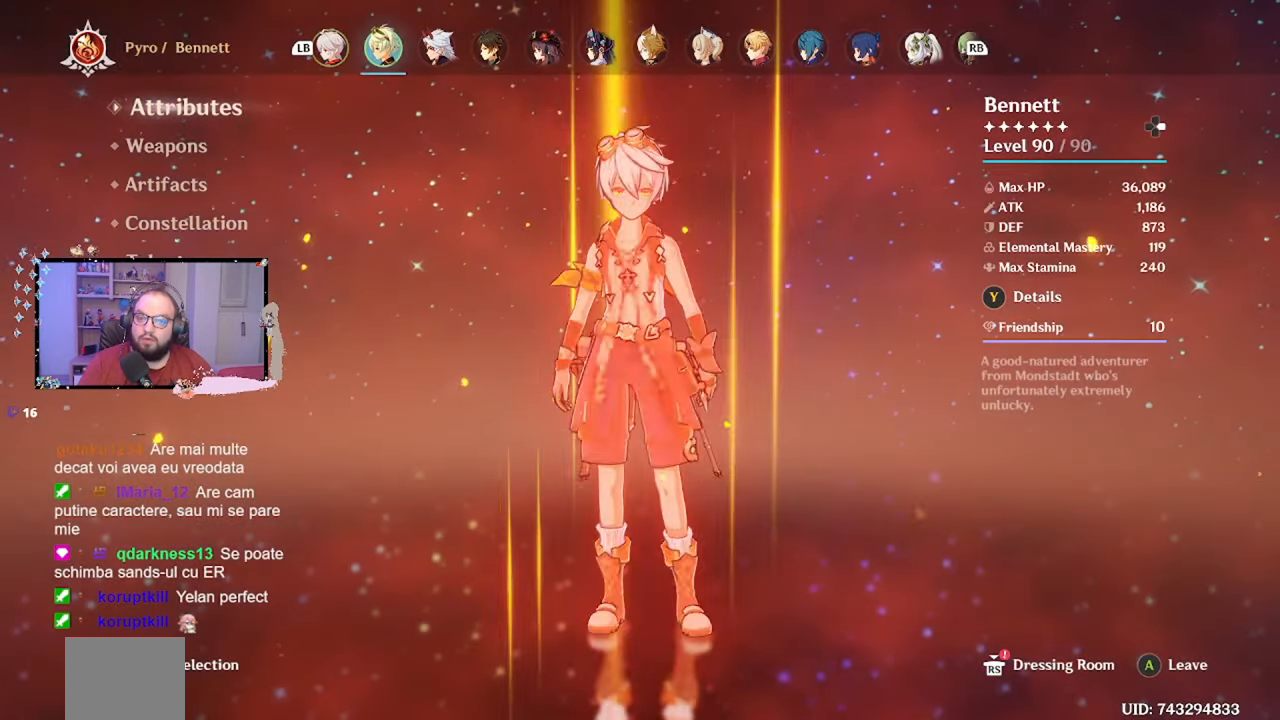
{"buttons": [], "left_stick": "center", "right_stick": "center", "events": [[17, "R1", "up"]]}
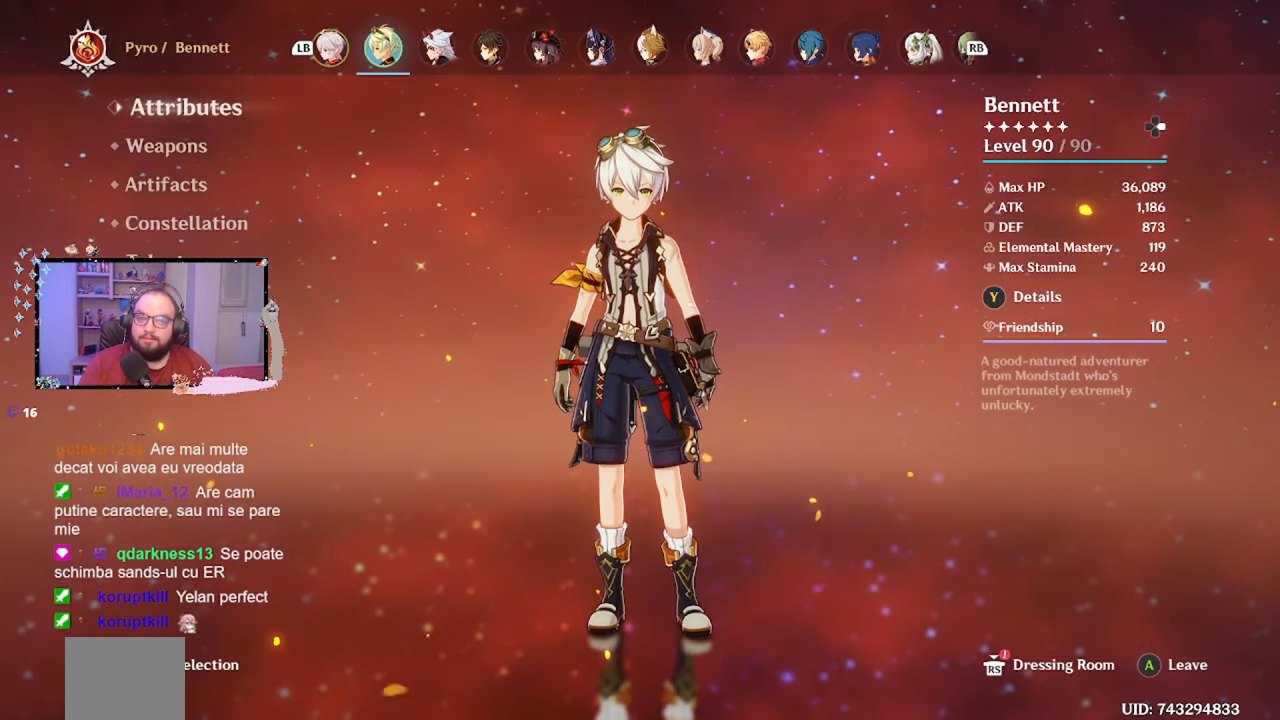
{"buttons": [], "left_stick": "center", "right_stick": "center", "events": [[250, "Y", "down"], [367, "Y", "up"]]}
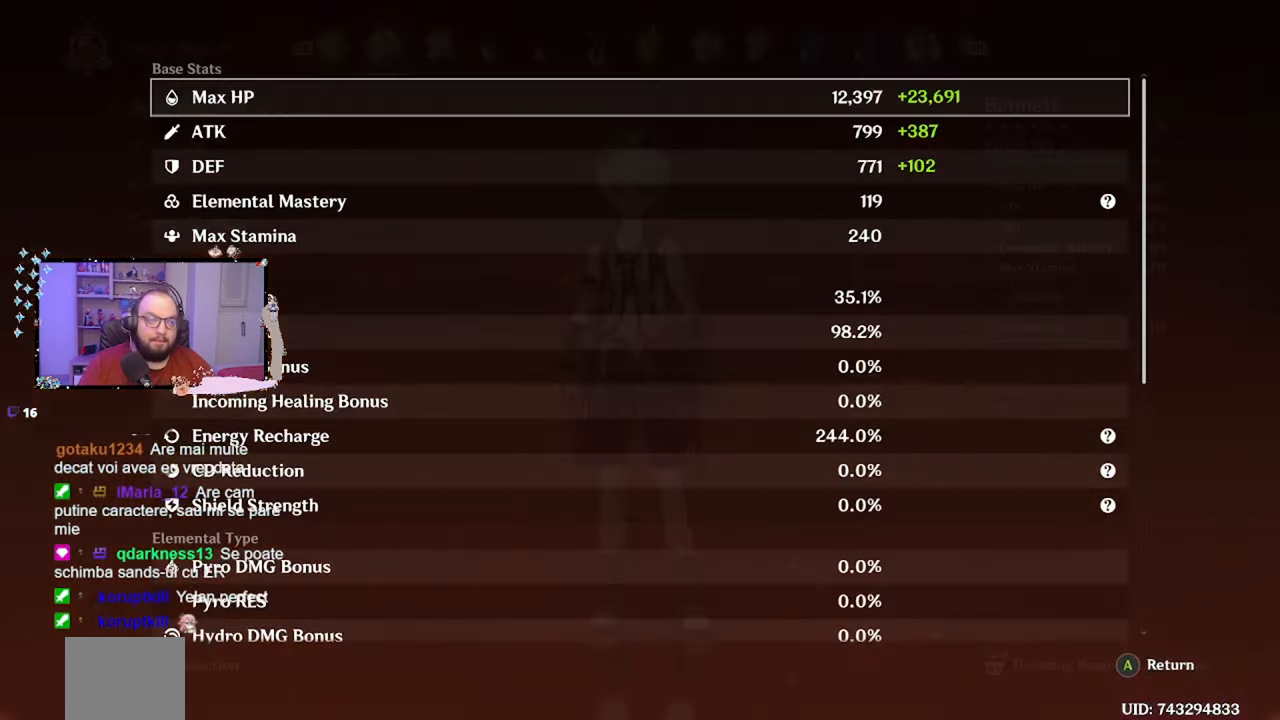
{"buttons": [], "left_stick": "center", "right_stick": "center", "events": []}
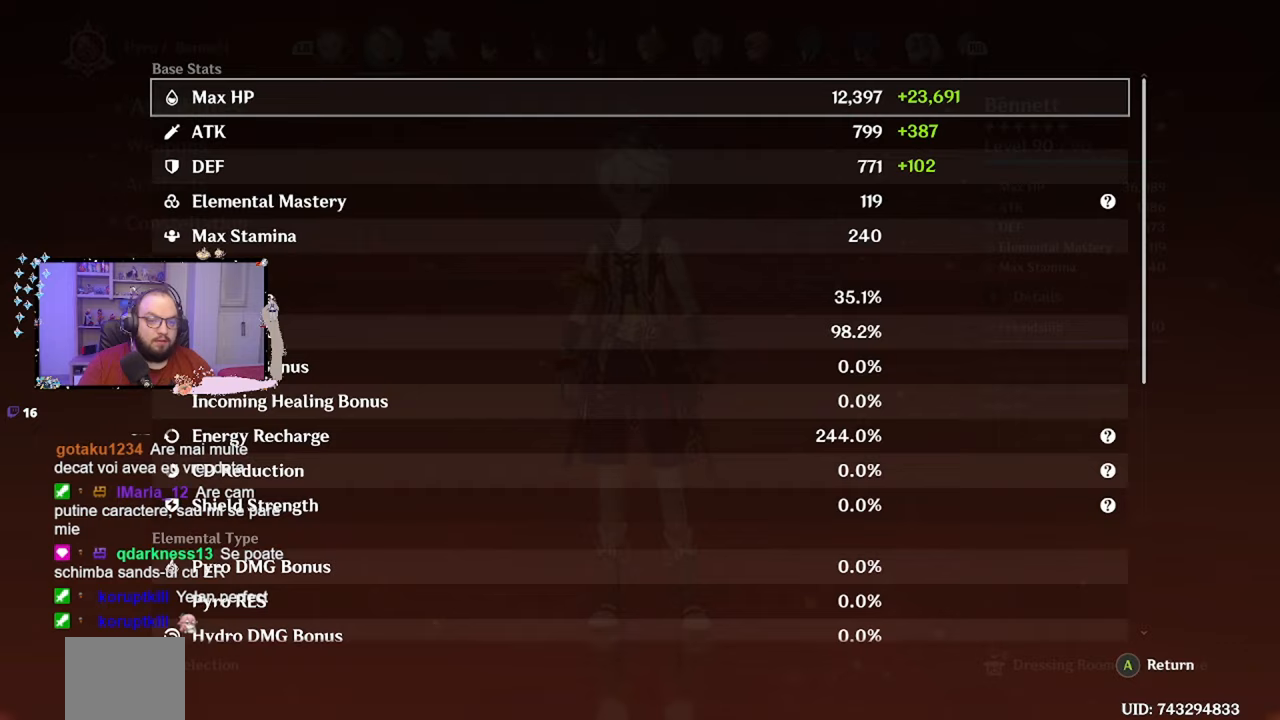
{"buttons": [], "left_stick": "center", "right_stick": "center", "events": []}
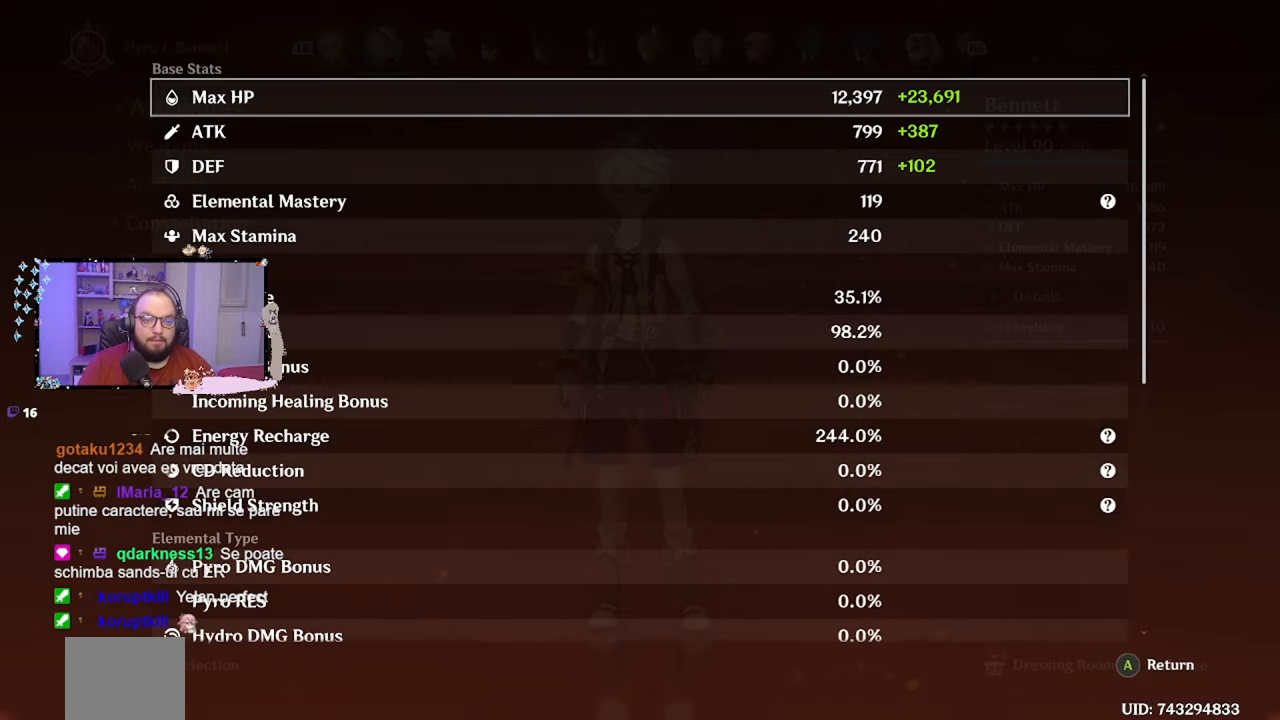
{"buttons": [], "left_stick": "center", "right_stick": "center", "events": [[267, "A", "down"], [350, "A", "up"]]}
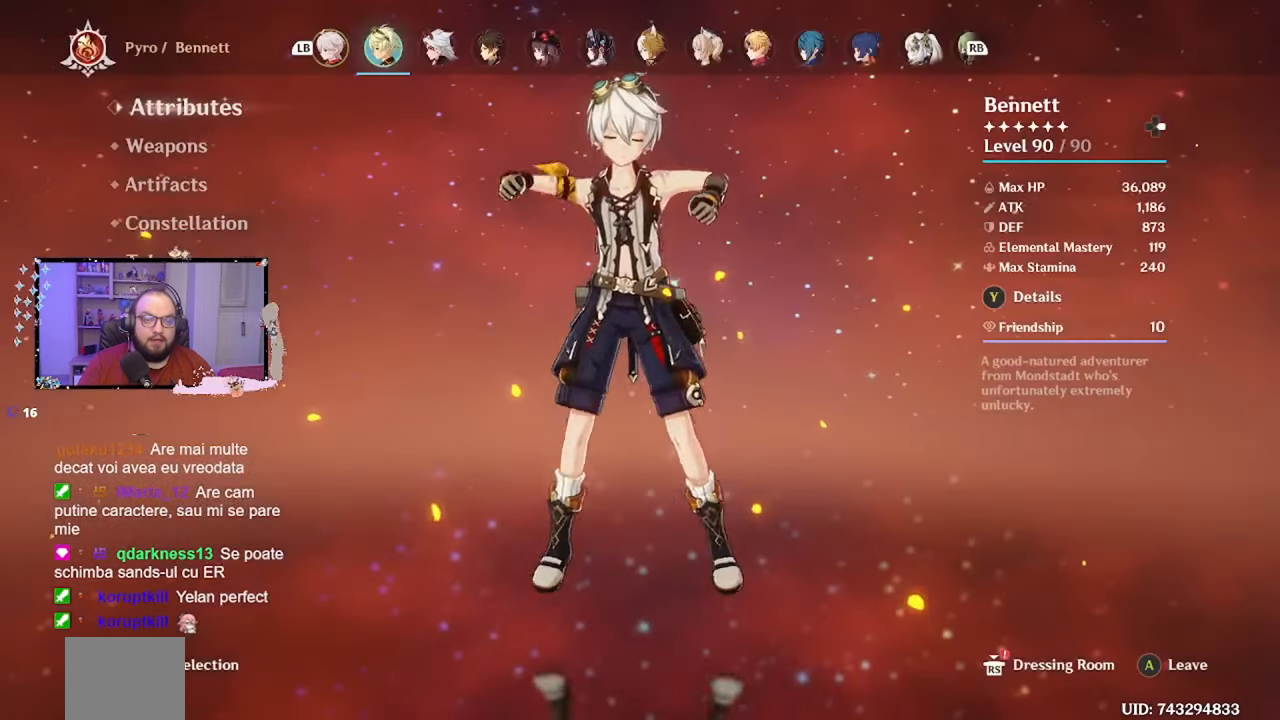
{"buttons": [], "left_stick": "center", "right_stick": "center", "events": []}
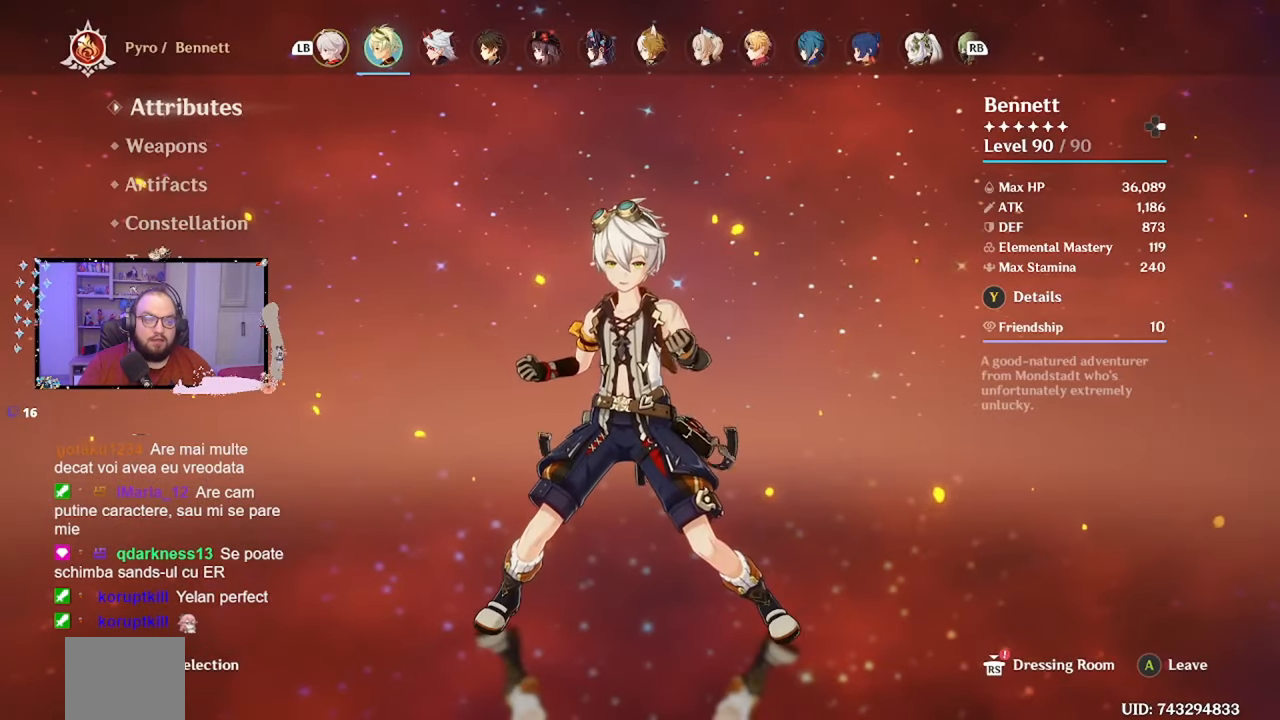
{"buttons": [], "left_stick": "down", "right_stick": "center", "events": [[367, "left_stick", "down"]]}
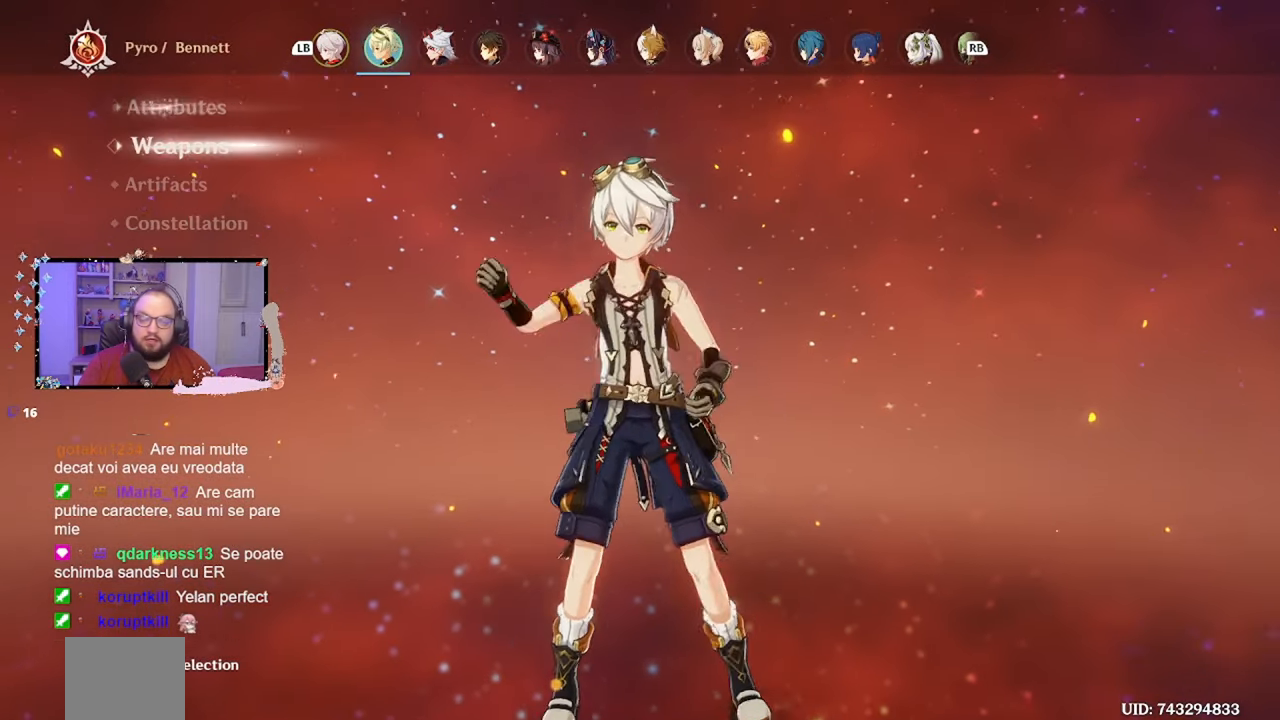
{"buttons": [], "left_stick": "center", "right_stick": "center", "events": [[100, "left_stick", "center"]]}
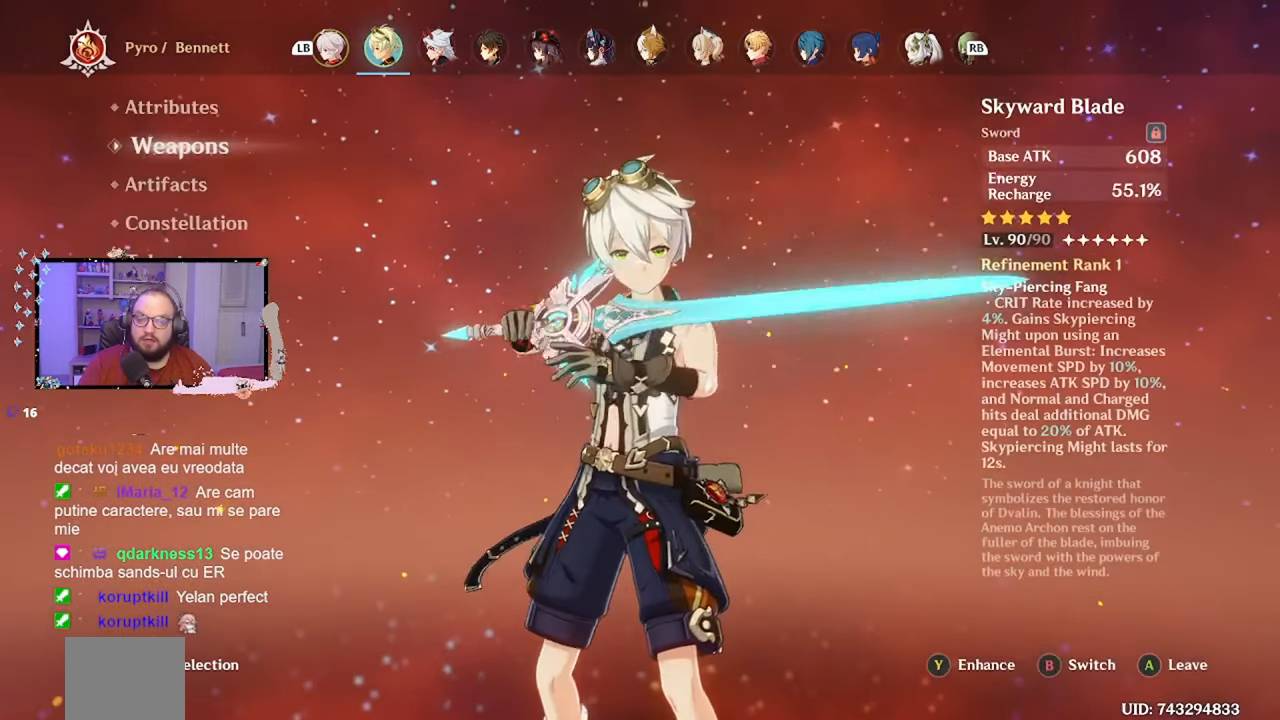
{"buttons": [], "left_stick": "center", "right_stick": "center", "events": []}
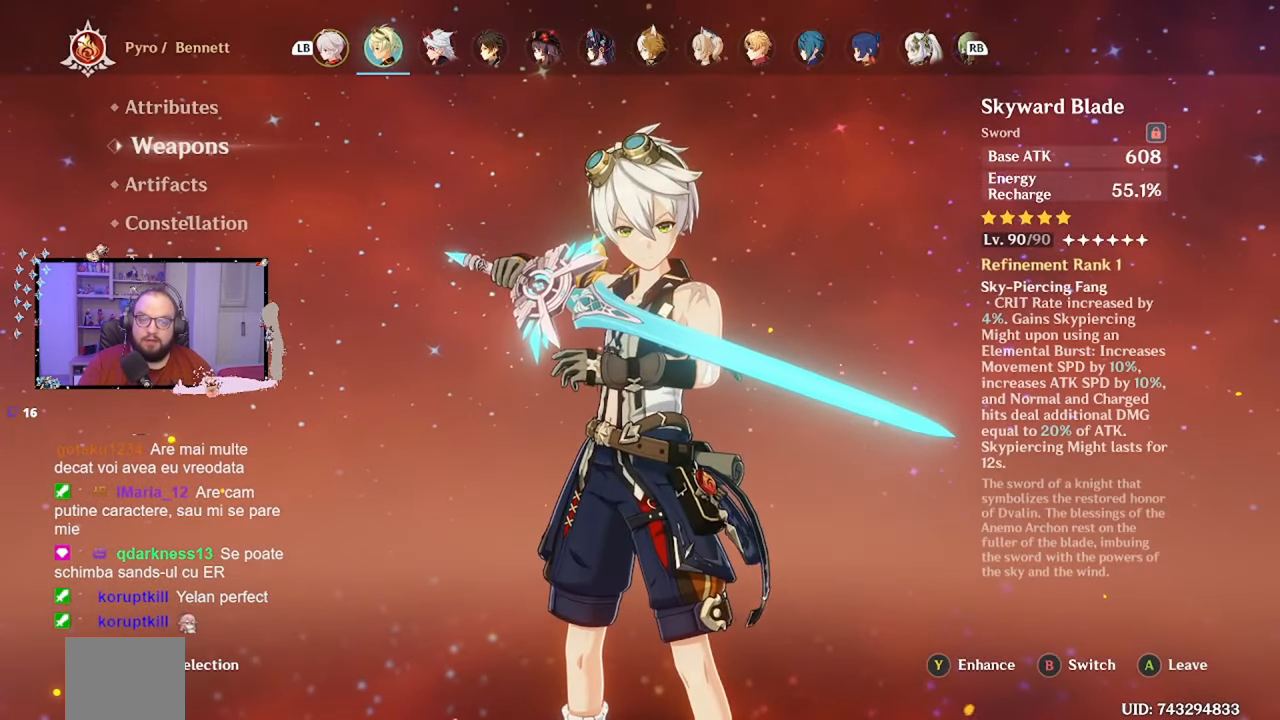
{"buttons": [], "left_stick": "down", "right_stick": "center", "events": [[500, "left_stick", "down"]]}
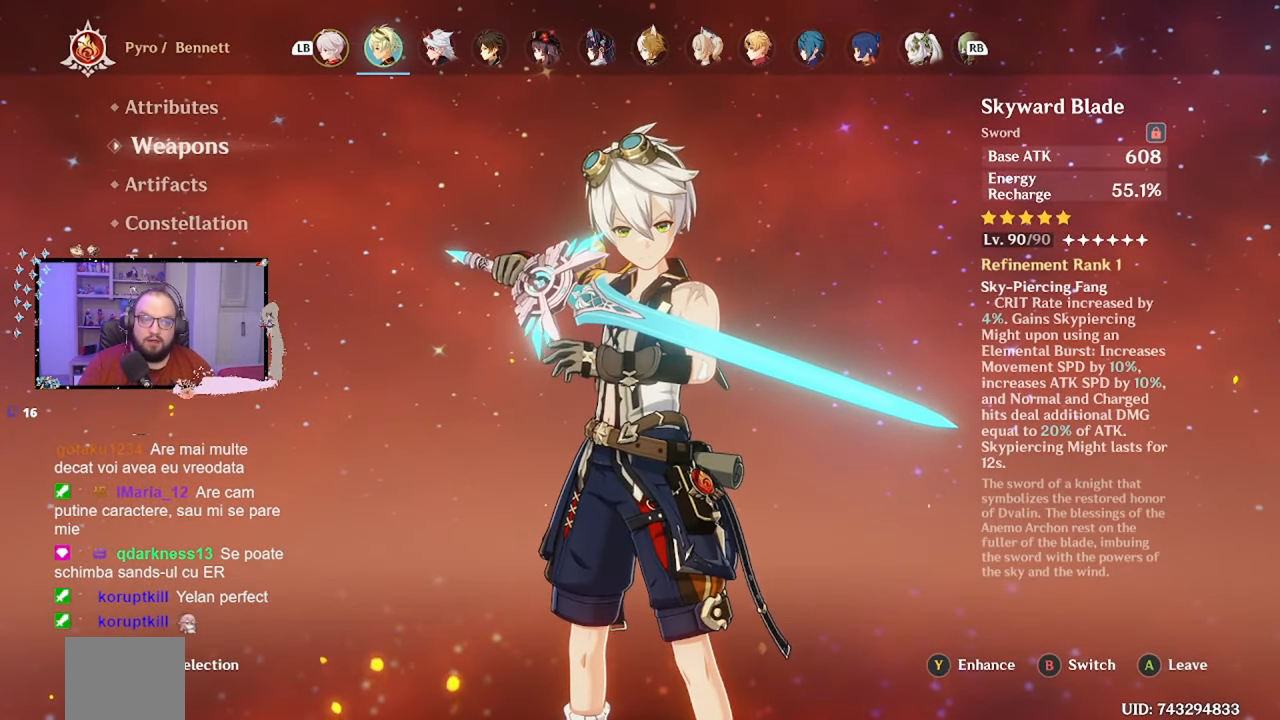
{"buttons": [], "left_stick": "center", "right_stick": "center", "events": [[250, "left_stick", "center"]]}
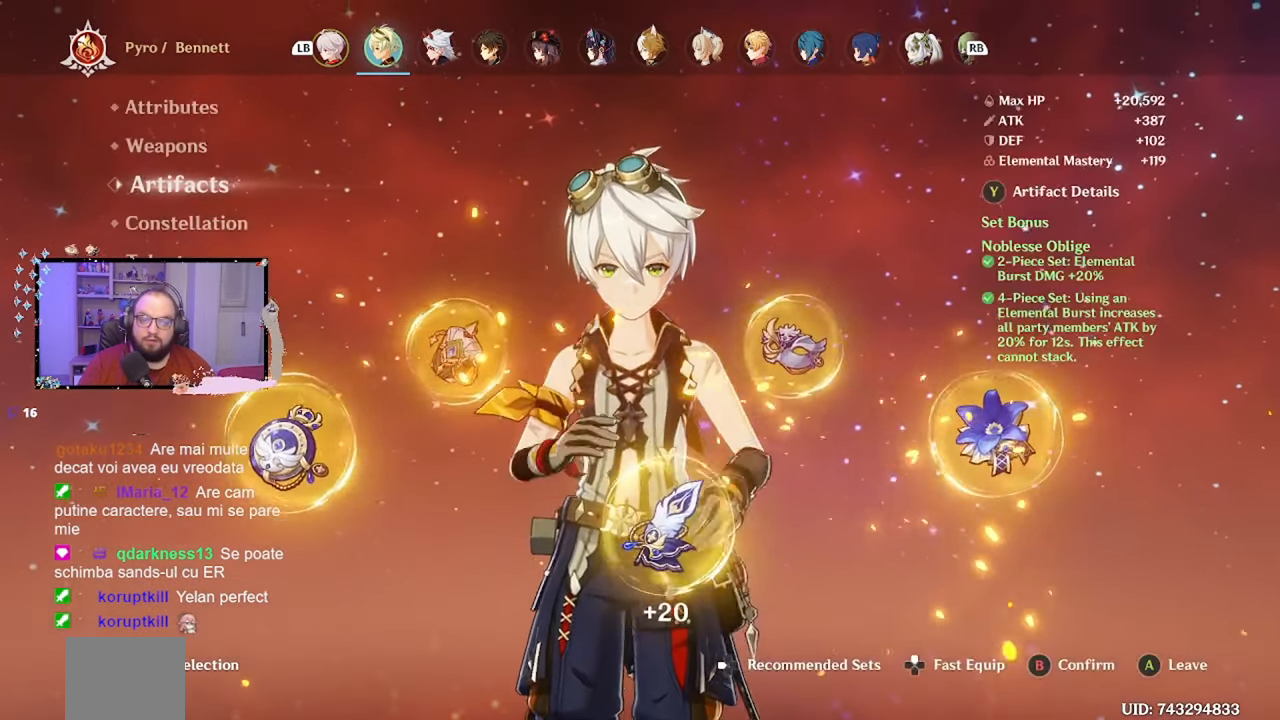
{"buttons": [], "left_stick": "center", "right_stick": "center", "events": []}
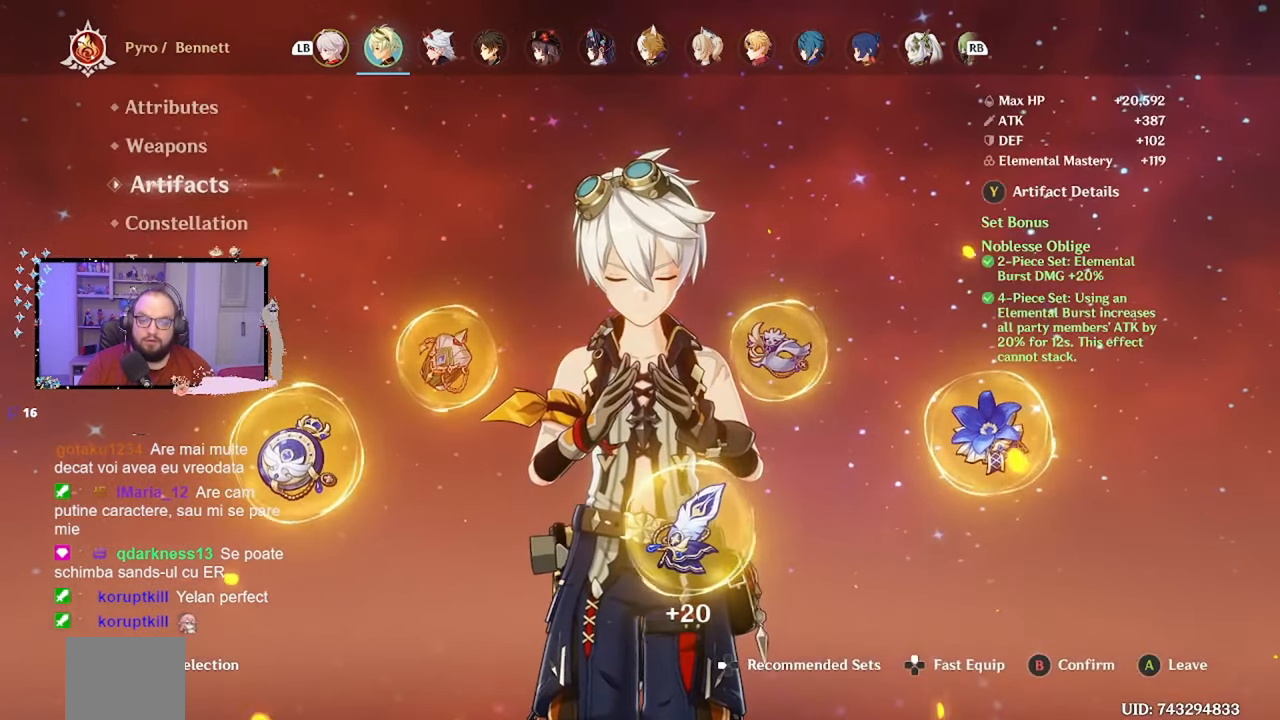
{"buttons": [], "left_stick": "center", "right_stick": "center", "events": [[150, "left_stick", "right"], [417, "left_stick", "center"]]}
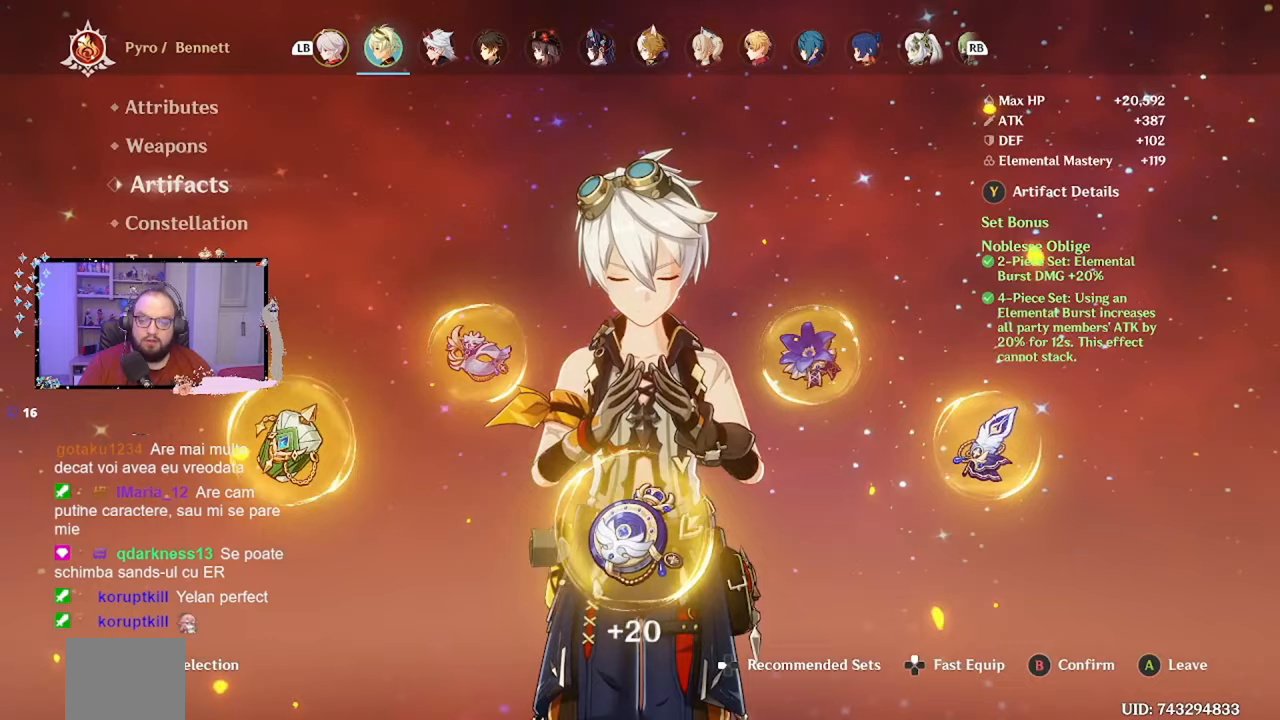
{"buttons": [], "left_stick": "right", "right_stick": "center", "events": [[267, "left_stick", "right"]]}